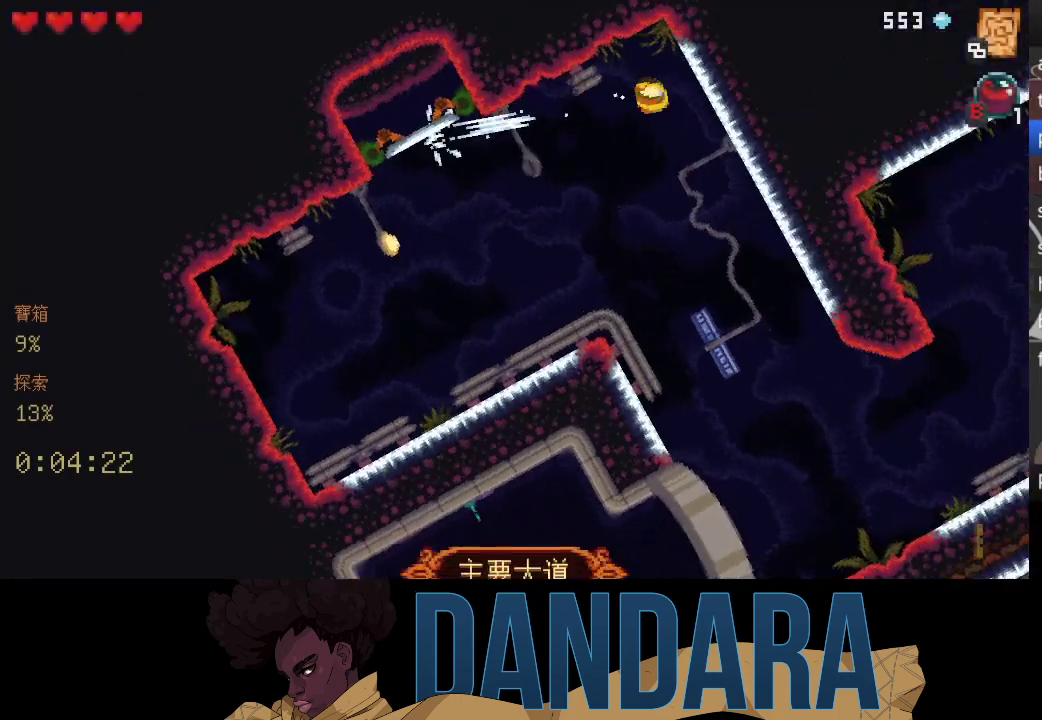
Gameplay with a controller (Xbox layout); each line is a JSON object with the inputs held at the frame after it. "events" lists button and stick changes between this image and that frame as [ms after this image, input, new state], when the widget could be followed in between. Not read: L3 R3 right_stick.
{"buttons": [], "left_stick": "up-right", "events": [[33, "left_stick", "down-right"], [67, "A", "up"], [133, "A", "down"], [133, "left_stick", "down"], [267, "A", "up"], [333, "left_stick", "right"], [367, "A", "down"], [433, "left_stick", "up-right"], [467, "A", "up"]]}
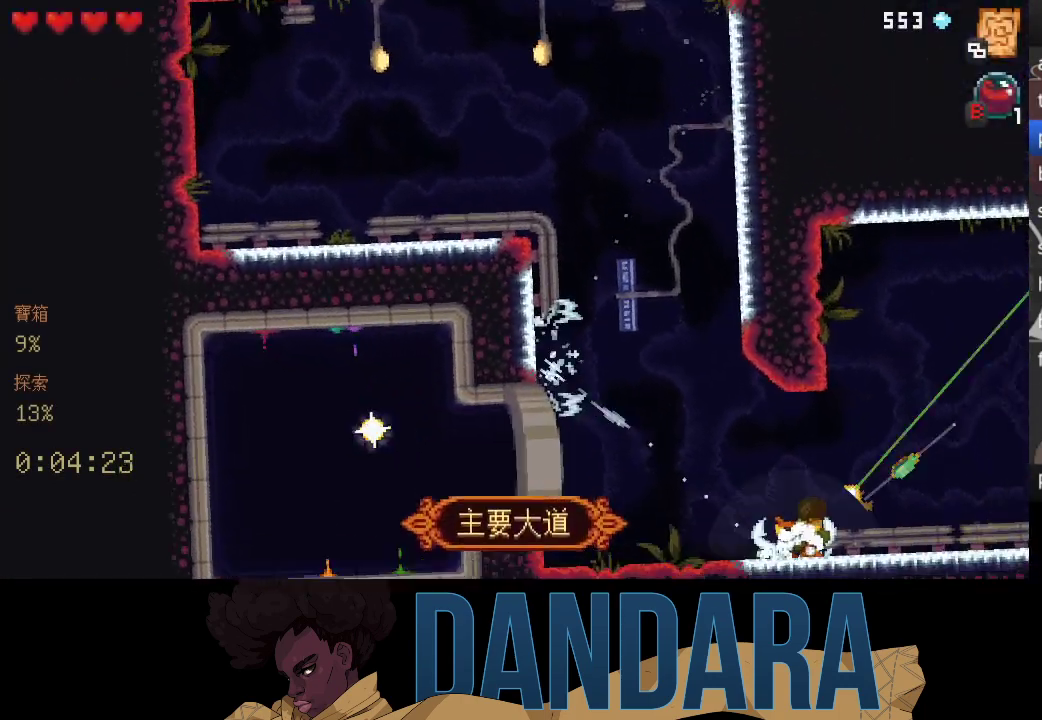
{"buttons": ["A"], "left_stick": "up-right", "events": [[67, "A", "down"], [167, "A", "up"], [267, "A", "down"], [367, "A", "up"], [467, "A", "down"]]}
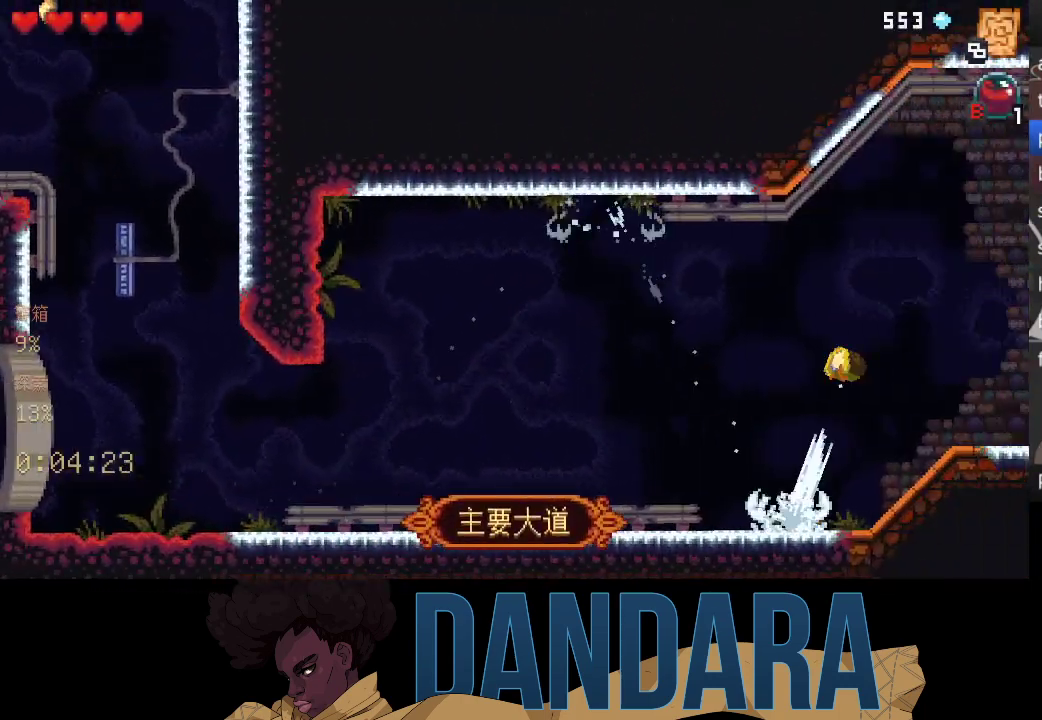
{"buttons": [], "left_stick": "up-right", "events": [[67, "A", "up"], [133, "left_stick", "down-right"], [167, "A", "down"], [267, "A", "up"], [367, "A", "down"], [367, "left_stick", "up-right"], [500, "A", "up"]]}
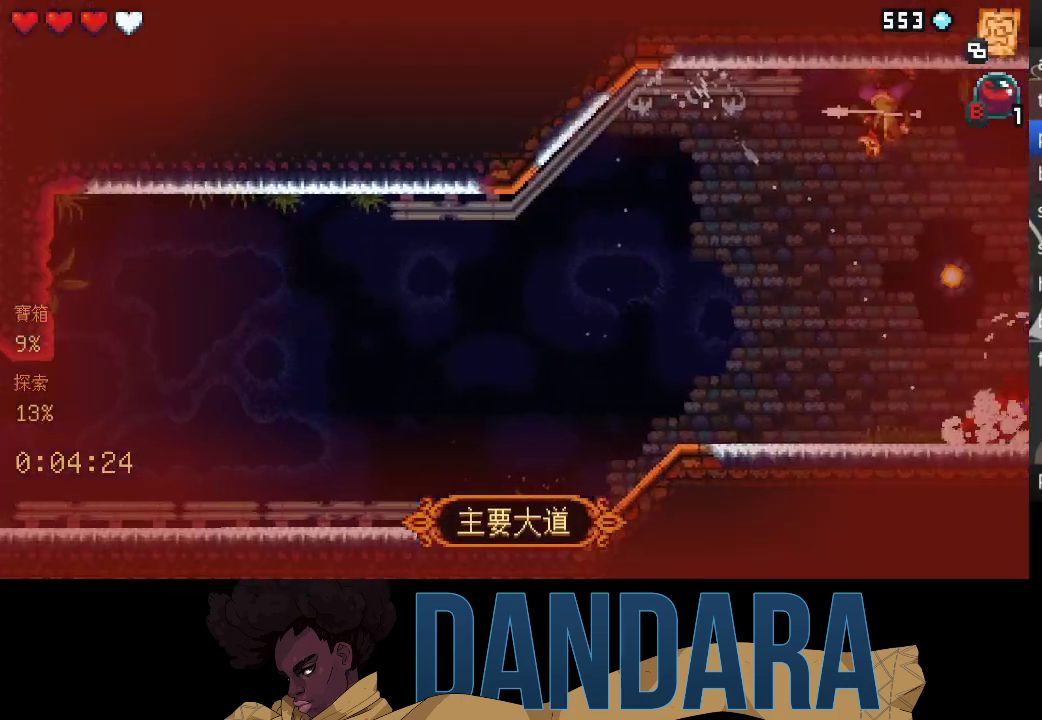
{"buttons": [], "left_stick": "right", "events": [[67, "A", "down"], [133, "left_stick", "down-right"], [233, "A", "up"], [267, "left_stick", "center"], [400, "left_stick", "right"]]}
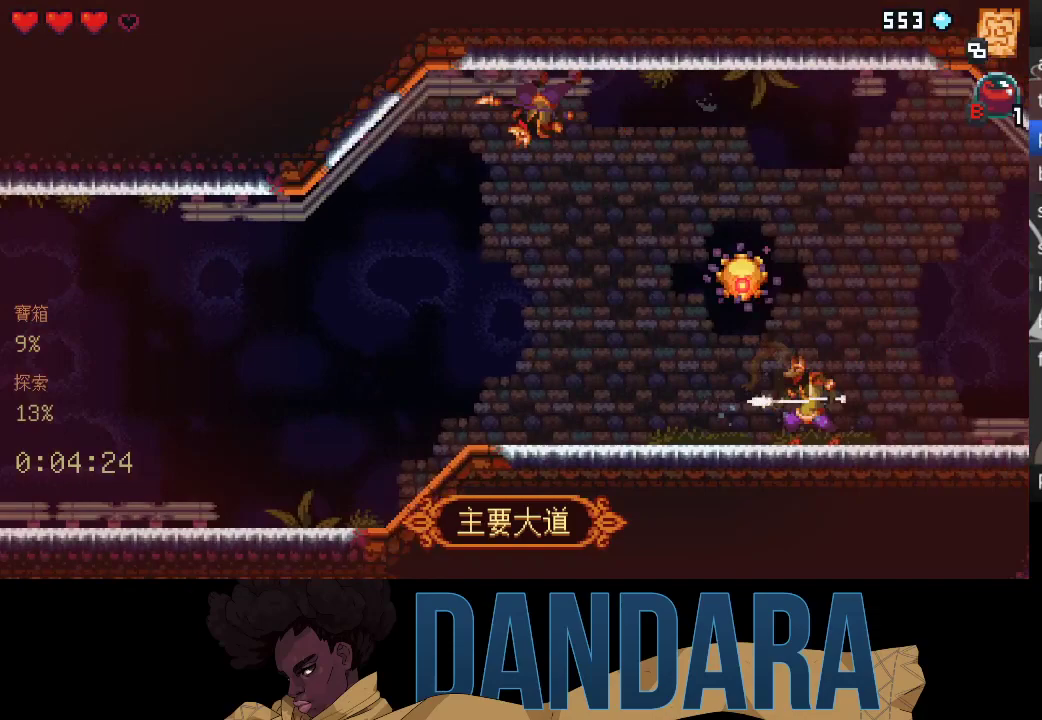
{"buttons": [], "left_stick": "down-right", "events": [[167, "A", "down"], [233, "left_stick", "up-right"], [300, "A", "up"], [400, "A", "down"], [467, "left_stick", "down-right"], [500, "A", "up"]]}
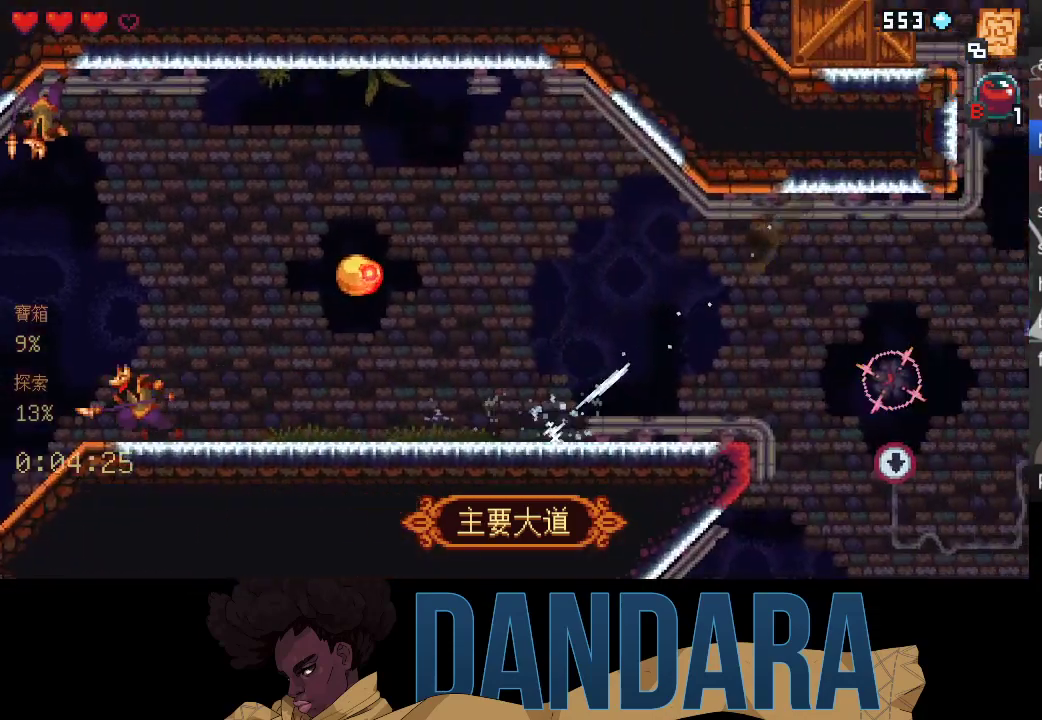
{"buttons": ["A"], "left_stick": "down-right", "events": [[433, "A", "down"]]}
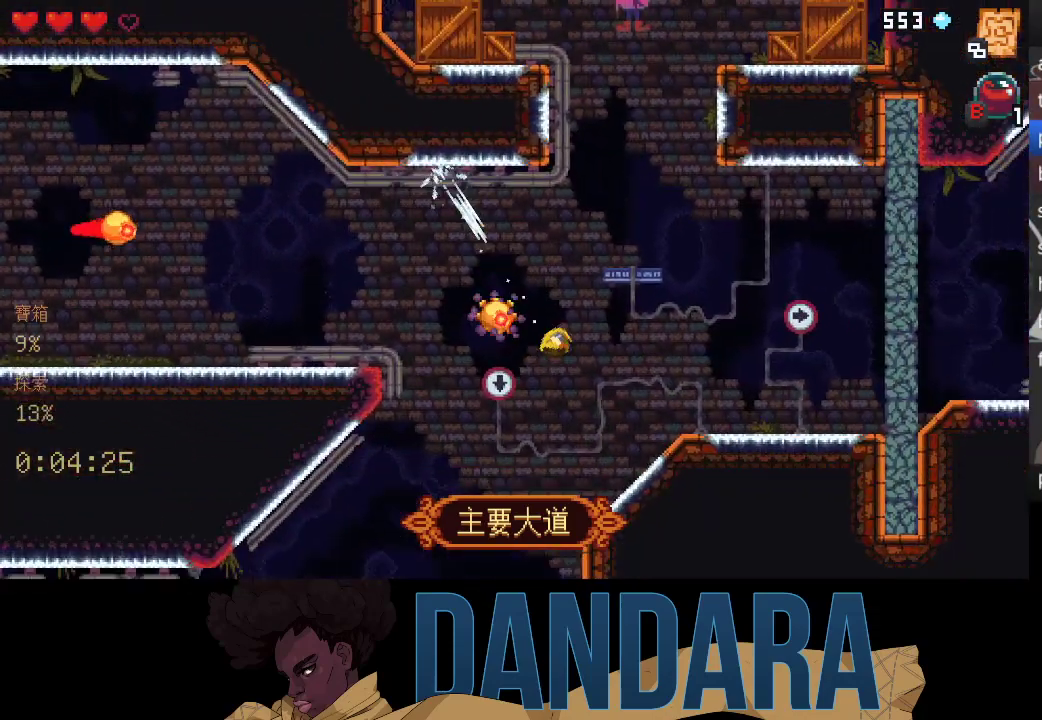
{"buttons": ["A"], "left_stick": "down-left", "events": [[67, "A", "up"], [133, "left_stick", "down-left"], [433, "A", "down"]]}
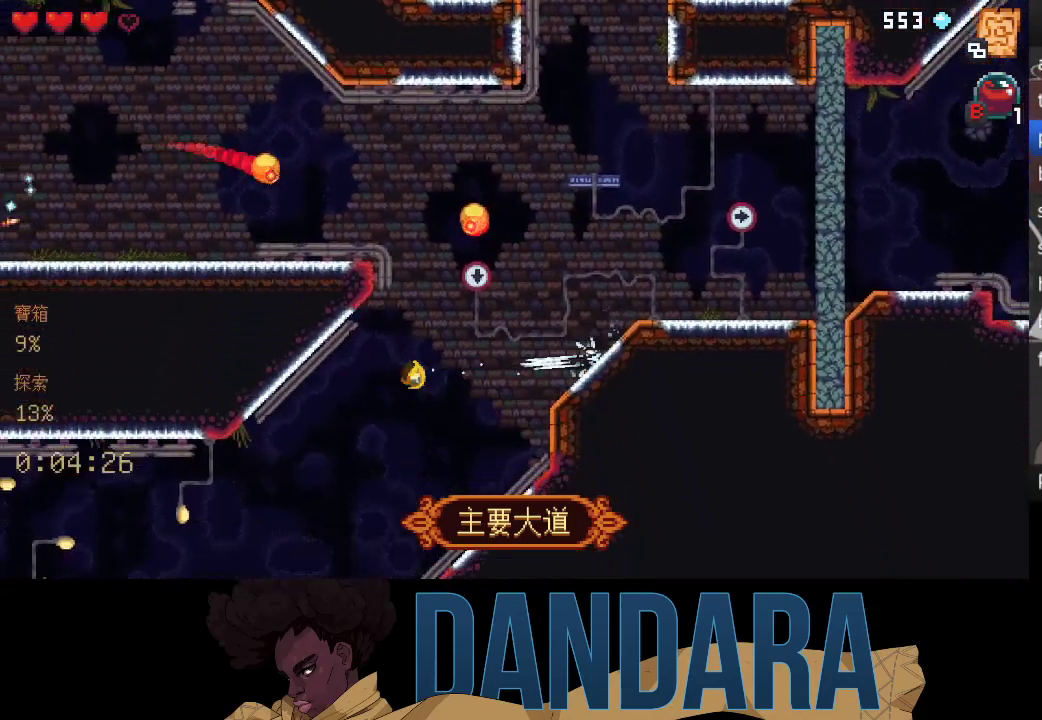
{"buttons": ["A"], "left_stick": "down-left", "events": [[67, "A", "up"], [100, "left_stick", "down-right"], [400, "A", "down"], [500, "left_stick", "down-left"]]}
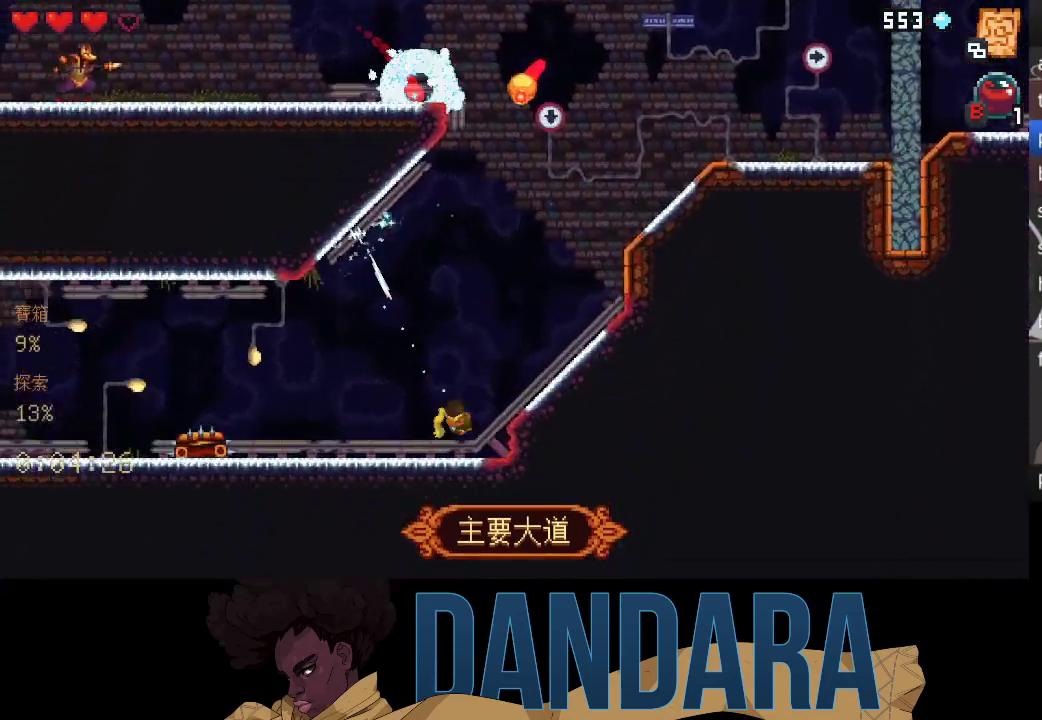
{"buttons": [], "left_stick": "up-left", "events": [[33, "A", "up"], [67, "left_stick", "left"], [133, "A", "down"], [267, "A", "up"], [267, "left_stick", "down-left"], [333, "A", "down"], [467, "left_stick", "up-left"], [500, "A", "up"]]}
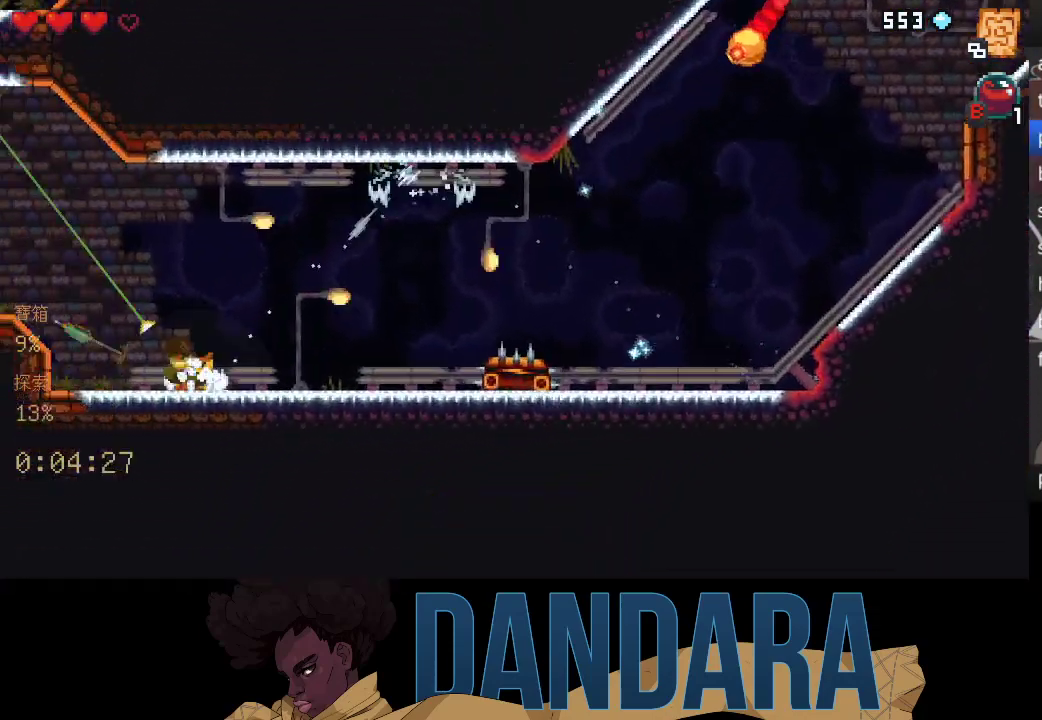
{"buttons": [], "left_stick": "down-left", "events": [[67, "A", "down"], [200, "A", "up"], [233, "left_stick", "down-left"], [267, "A", "down"], [400, "A", "up"]]}
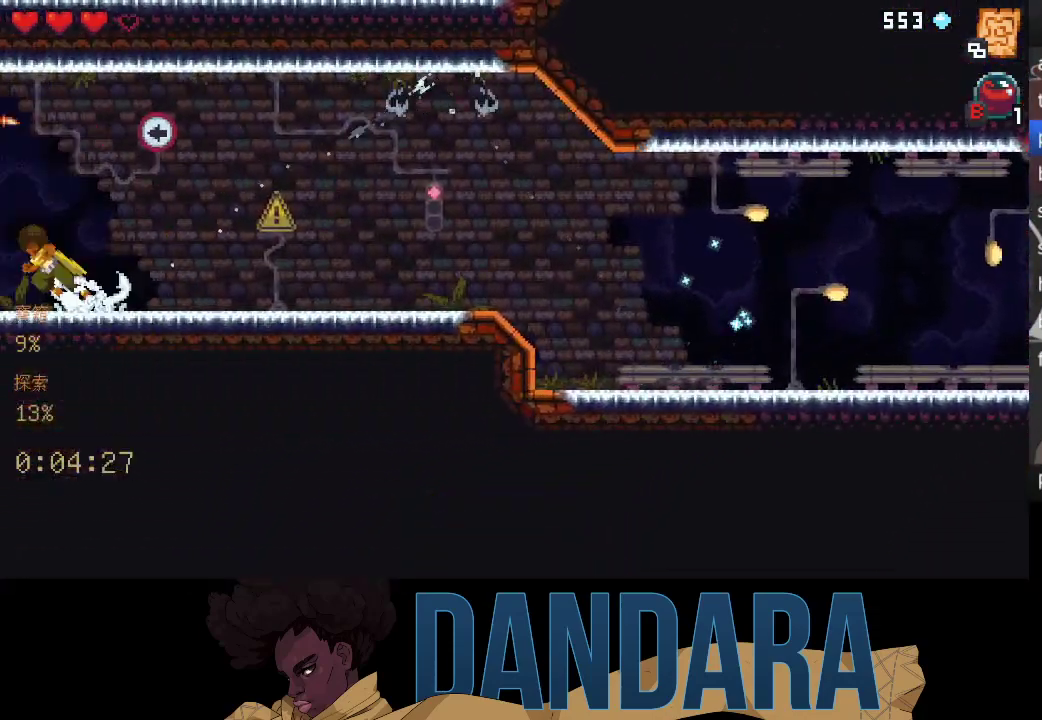
{"buttons": [], "left_stick": "down-left", "events": [[33, "A", "down"], [133, "A", "up"], [233, "A", "down"], [333, "A", "up"], [400, "A", "down"], [500, "A", "up"]]}
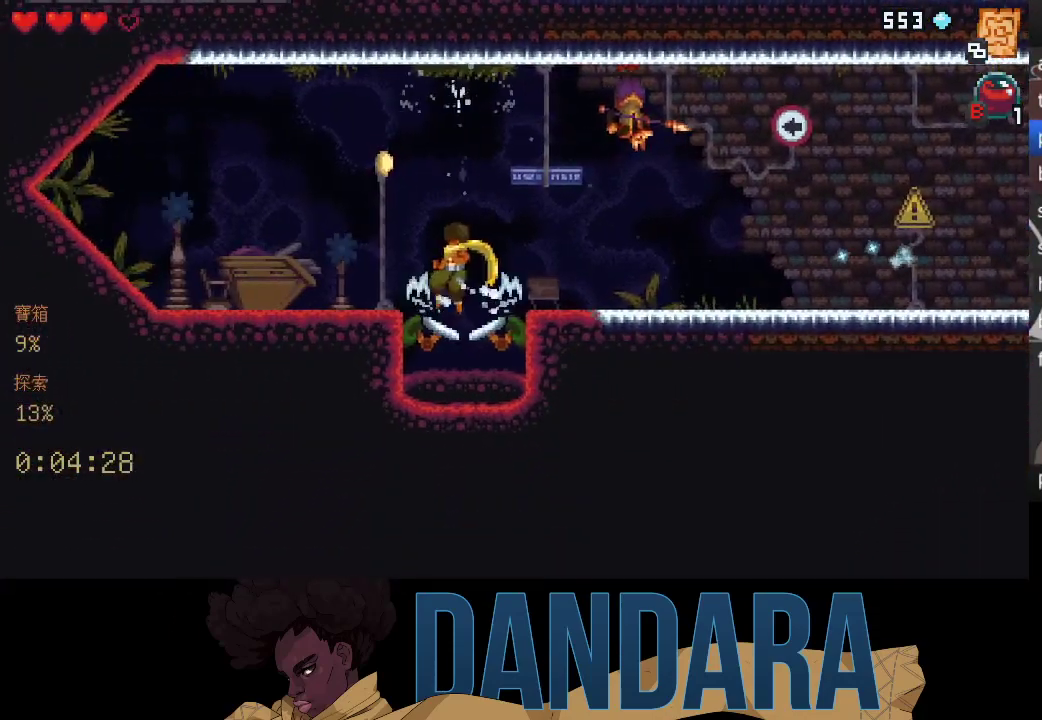
{"buttons": [], "left_stick": "center", "events": [[100, "A", "down"], [200, "A", "up"], [200, "left_stick", "center"]]}
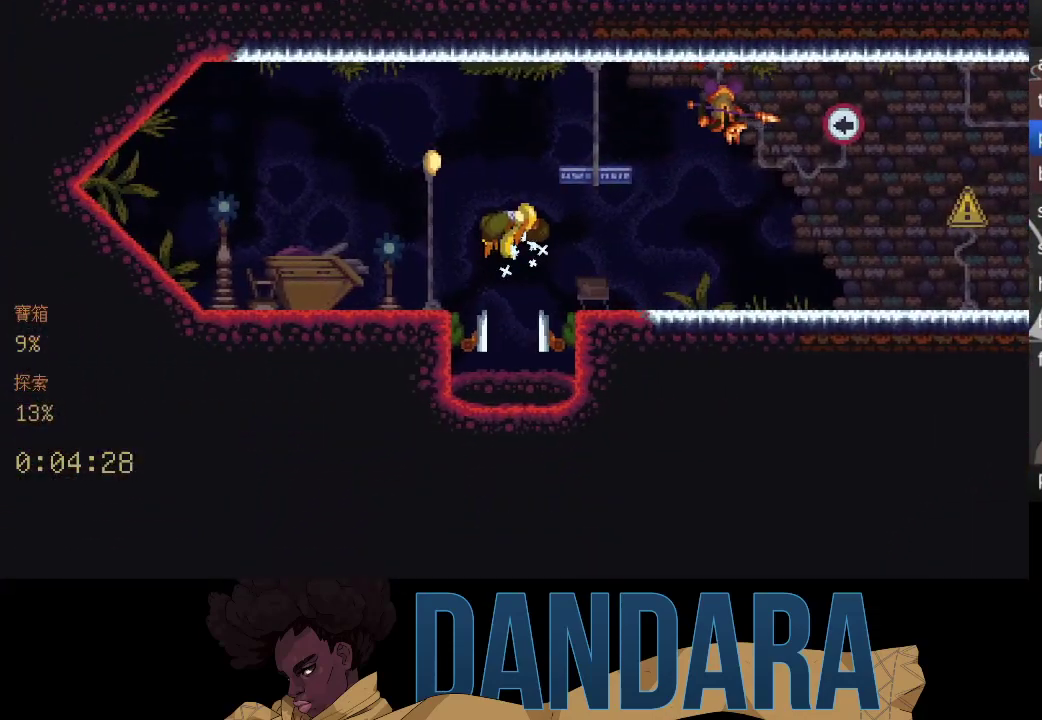
{"buttons": [], "left_stick": "center", "events": []}
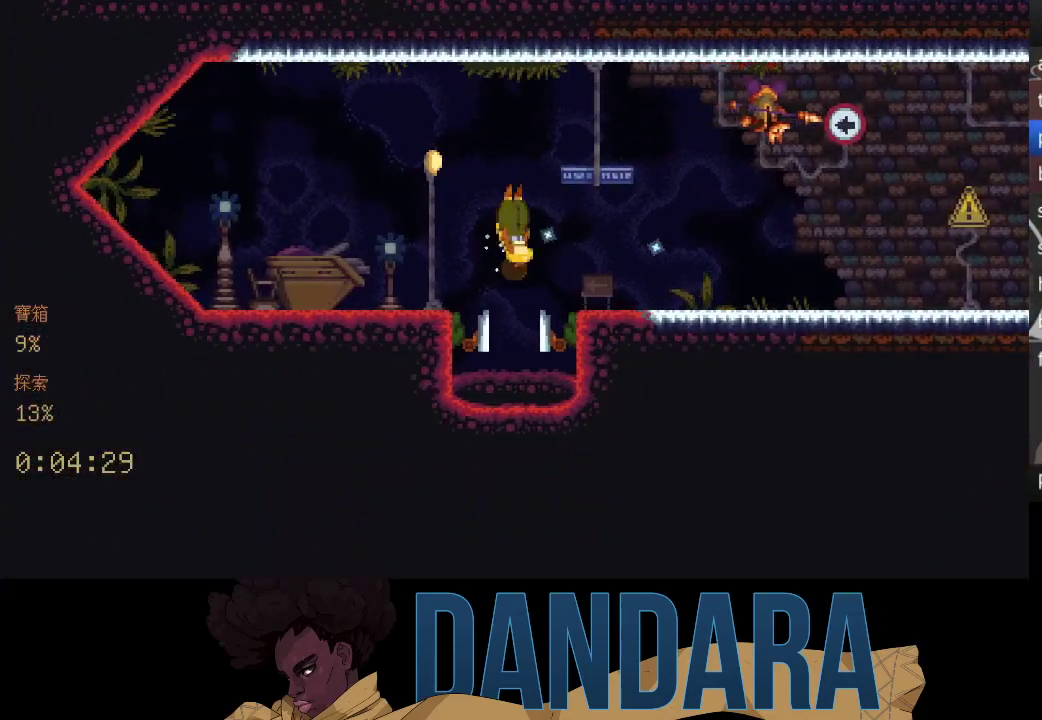
{"buttons": [], "left_stick": "center", "events": []}
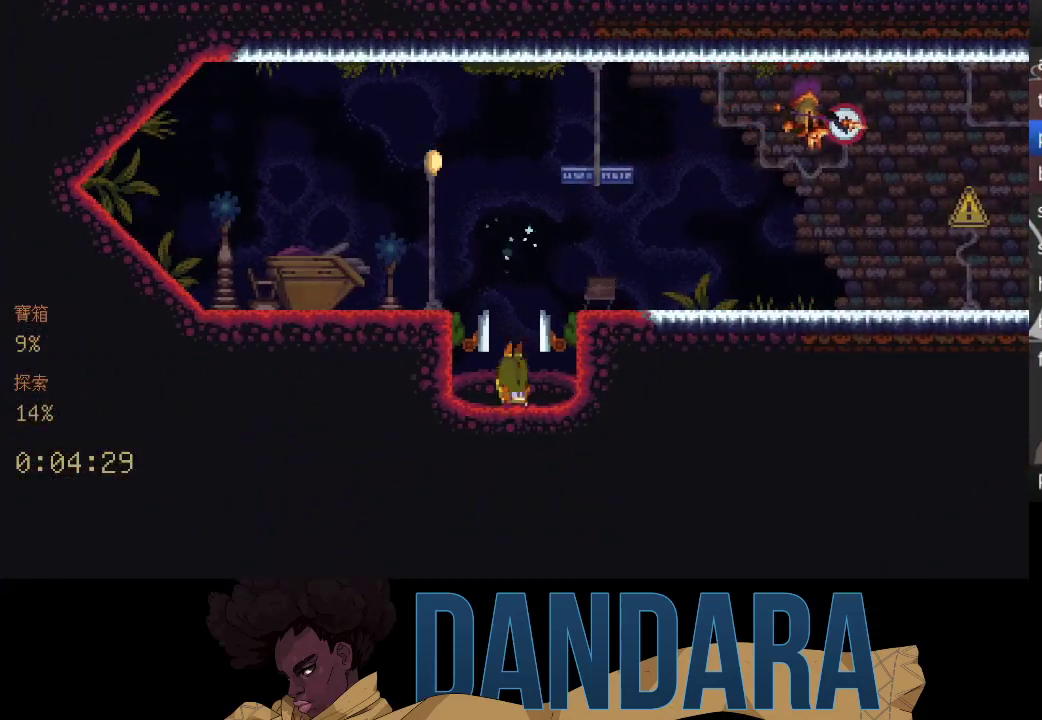
{"buttons": [], "left_stick": "center", "events": []}
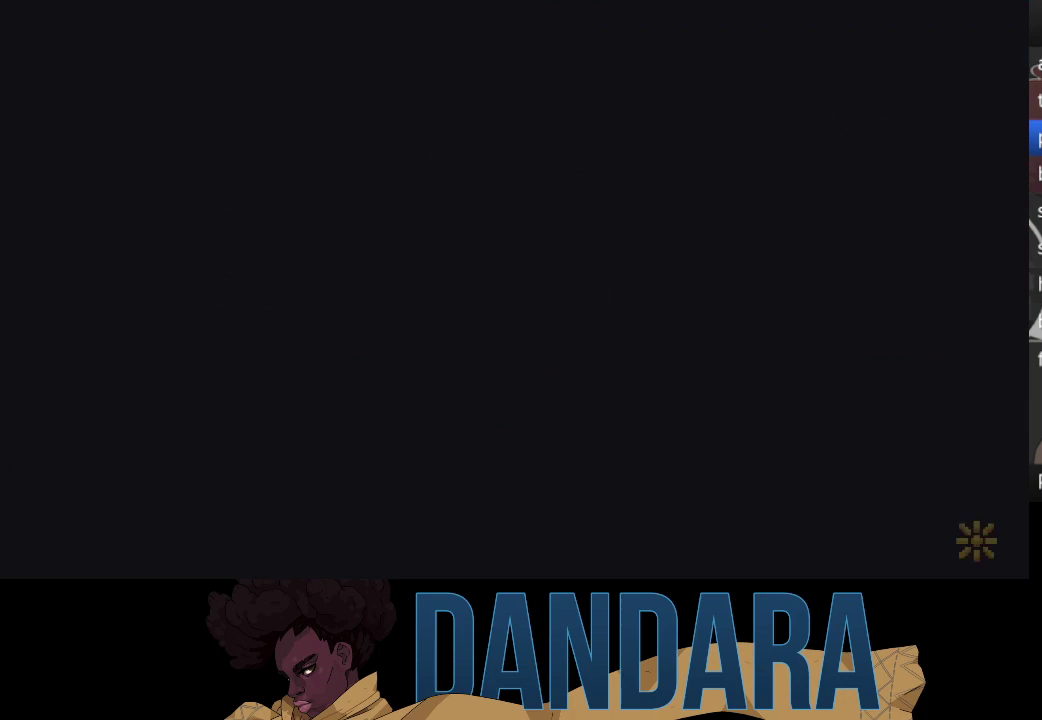
{"buttons": [], "left_stick": "down", "events": [[333, "left_stick", "down"]]}
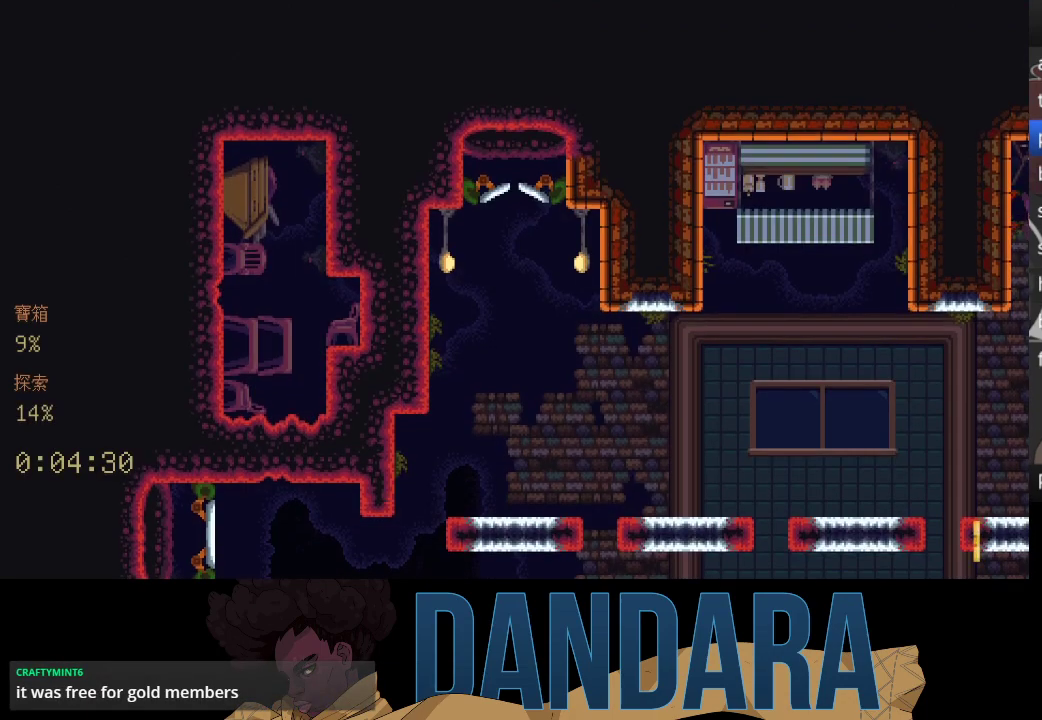
{"buttons": [], "left_stick": "down-right", "events": [[233, "left_stick", "down-right"]]}
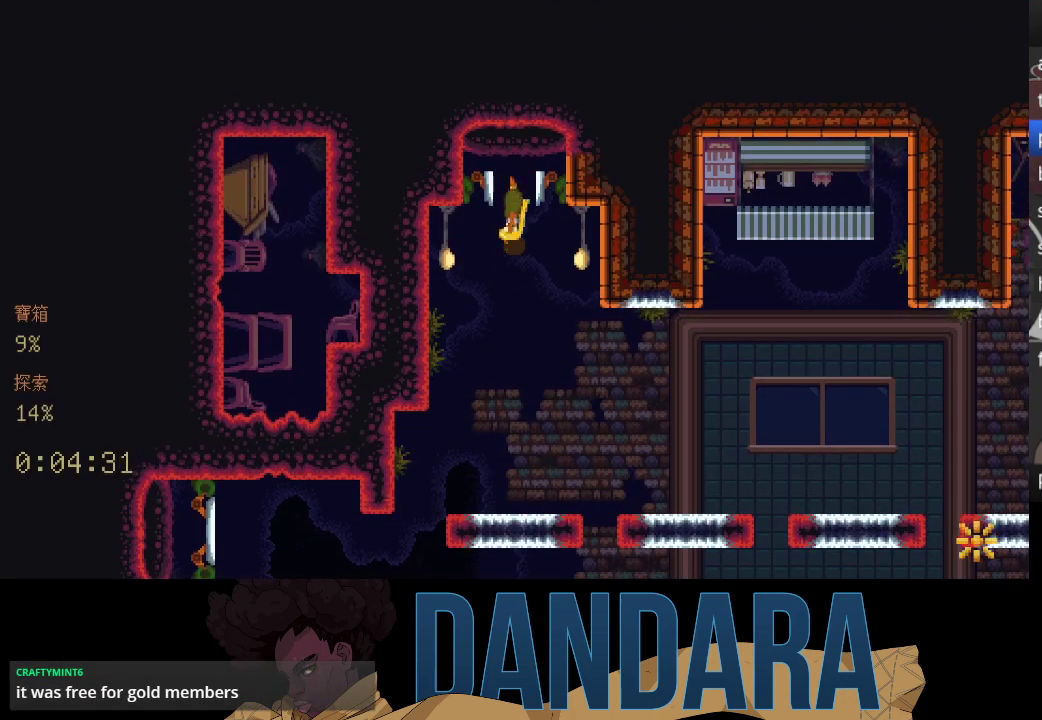
{"buttons": [], "left_stick": "down-right", "events": []}
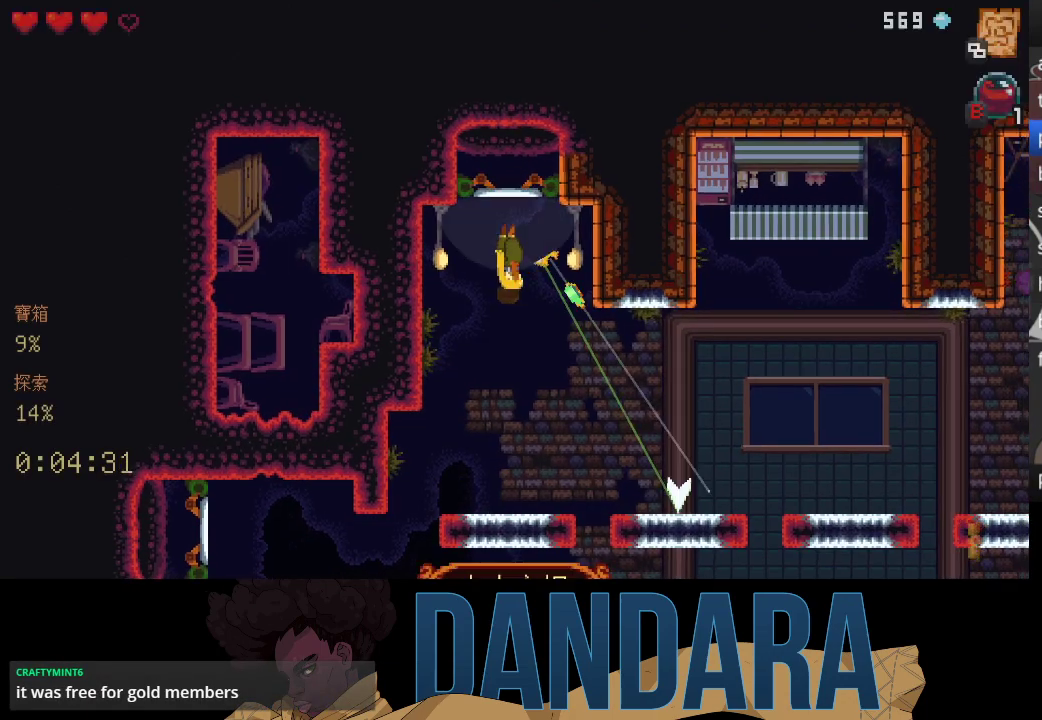
{"buttons": ["A"], "left_stick": "down-right", "events": [[67, "A", "down"], [133, "left_stick", "right"], [167, "A", "up"], [233, "A", "down"], [367, "A", "up"], [467, "A", "down"], [467, "left_stick", "down-right"]]}
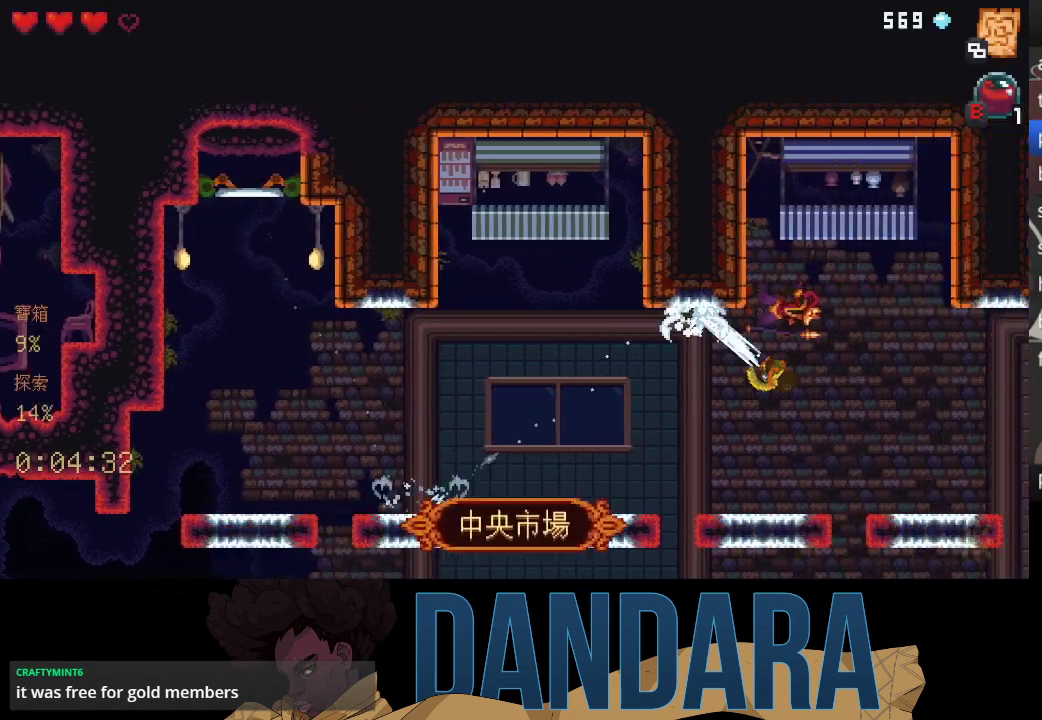
{"buttons": [], "left_stick": "right", "events": [[33, "A", "up"], [167, "A", "down"], [167, "left_stick", "up-right"], [233, "A", "up"], [300, "left_stick", "right"], [367, "A", "down"], [433, "A", "up"]]}
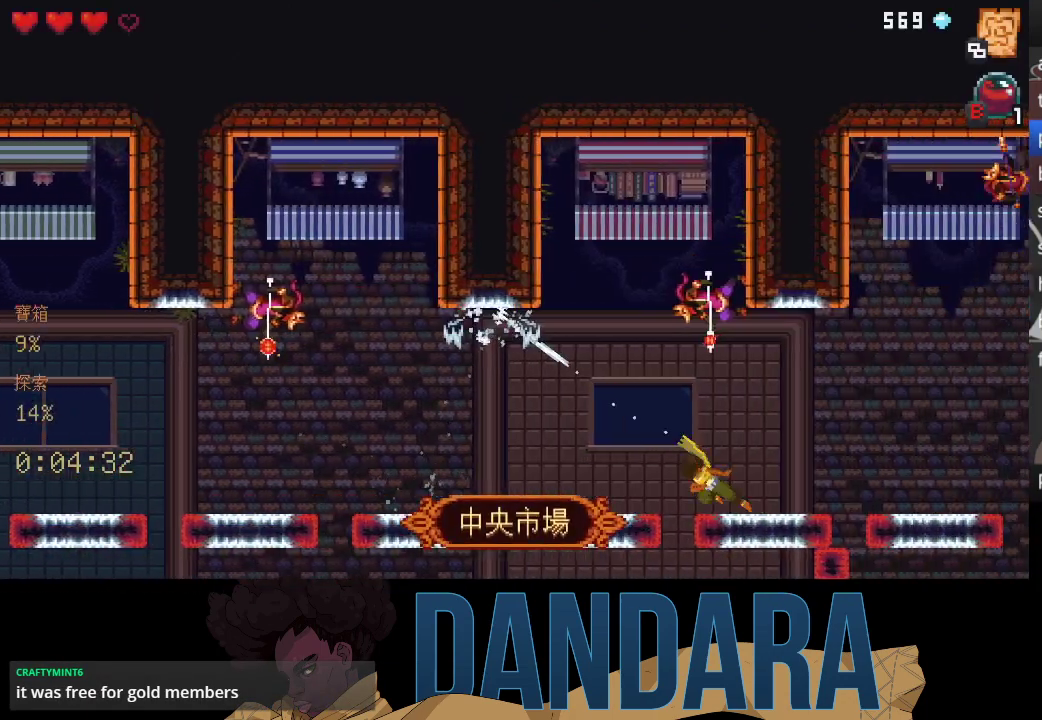
{"buttons": ["A"], "left_stick": "up-right", "events": [[33, "A", "down"], [33, "left_stick", "up-right"], [133, "A", "up"], [233, "A", "down"], [233, "left_stick", "right"], [333, "A", "up"], [433, "left_stick", "up-right"], [467, "A", "down"]]}
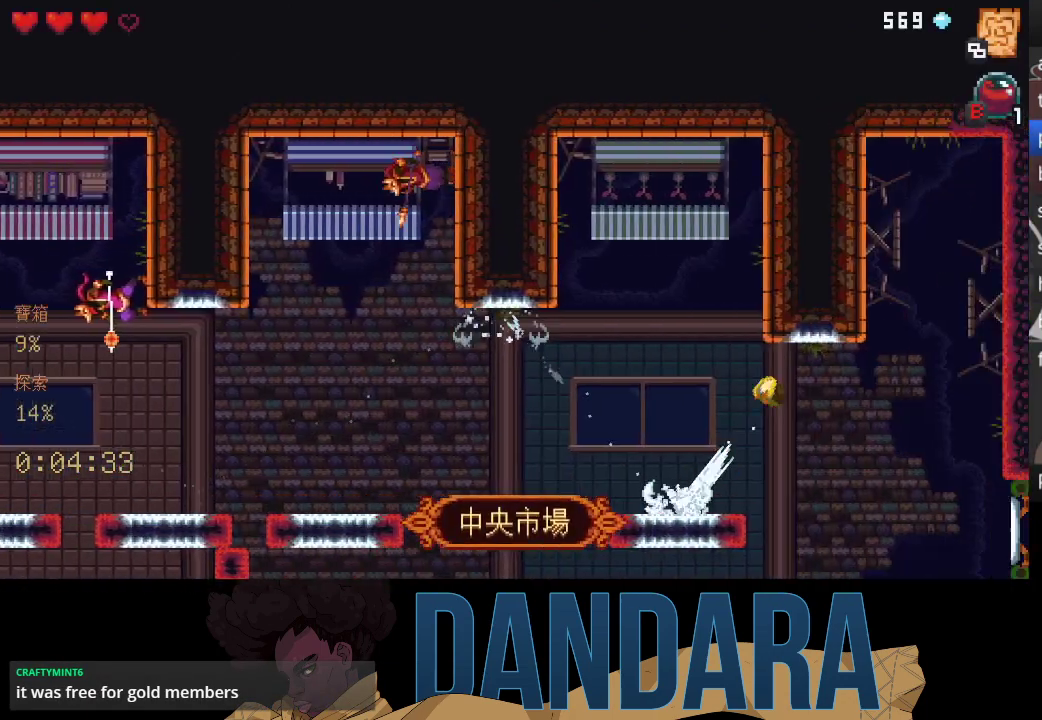
{"buttons": ["A"], "left_stick": "center", "events": [[33, "A", "up"], [100, "left_stick", "right"], [167, "A", "down"], [233, "A", "up"], [300, "A", "down"], [433, "A", "up"], [433, "left_stick", "center"], [500, "A", "down"]]}
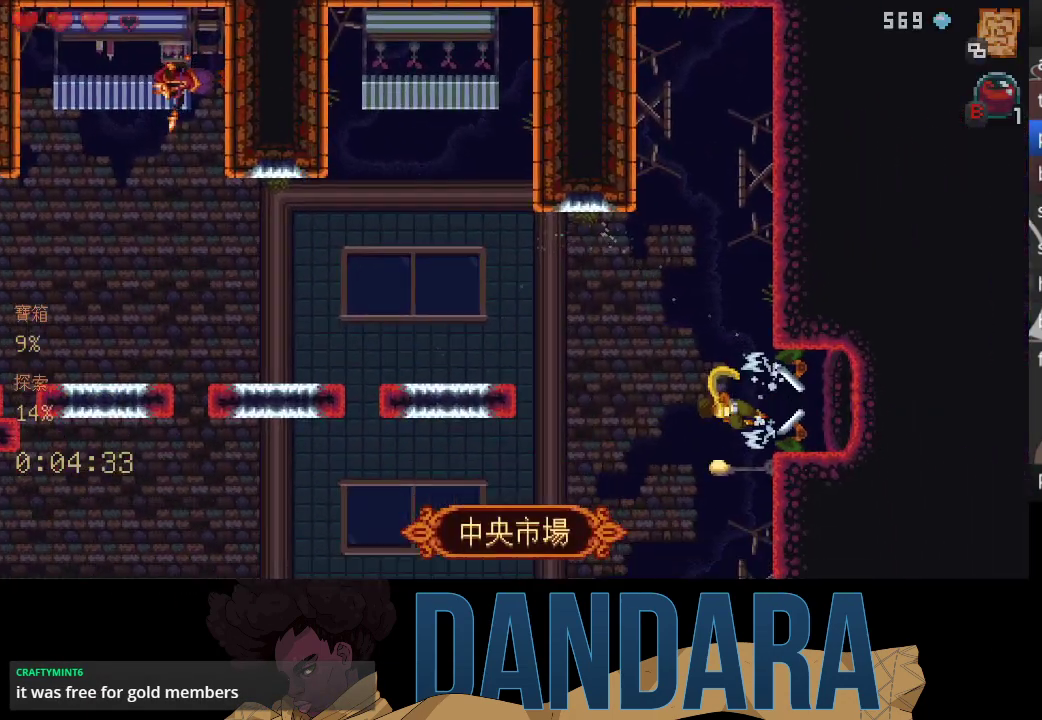
{"buttons": [], "left_stick": "center", "events": [[133, "A", "up"]]}
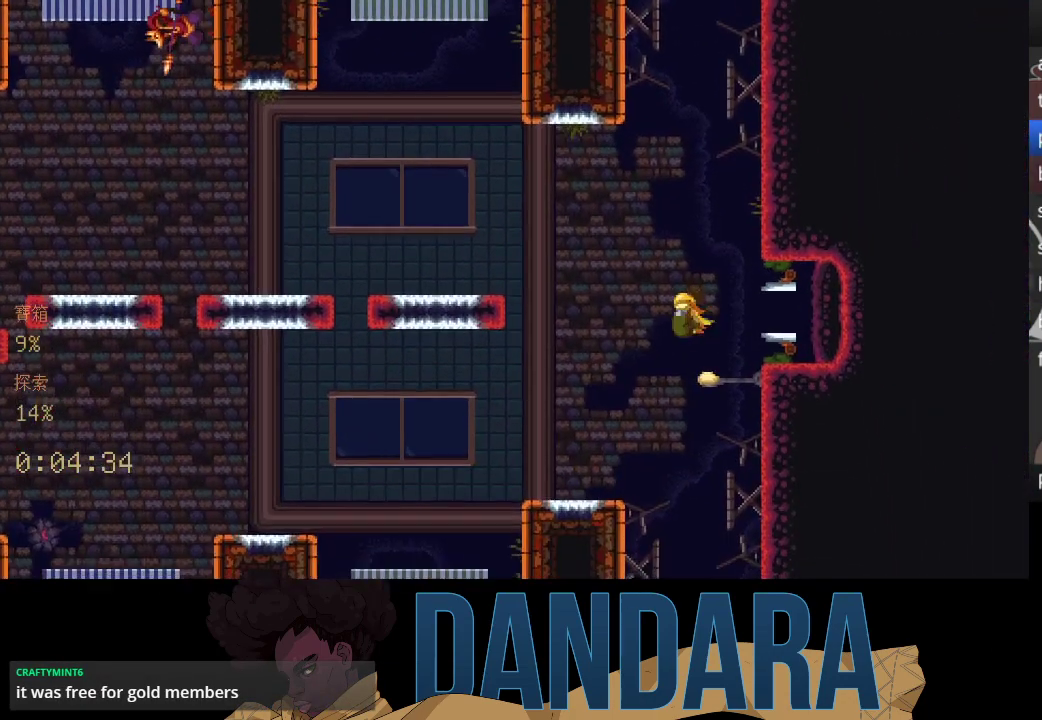
{"buttons": [], "left_stick": "center", "events": []}
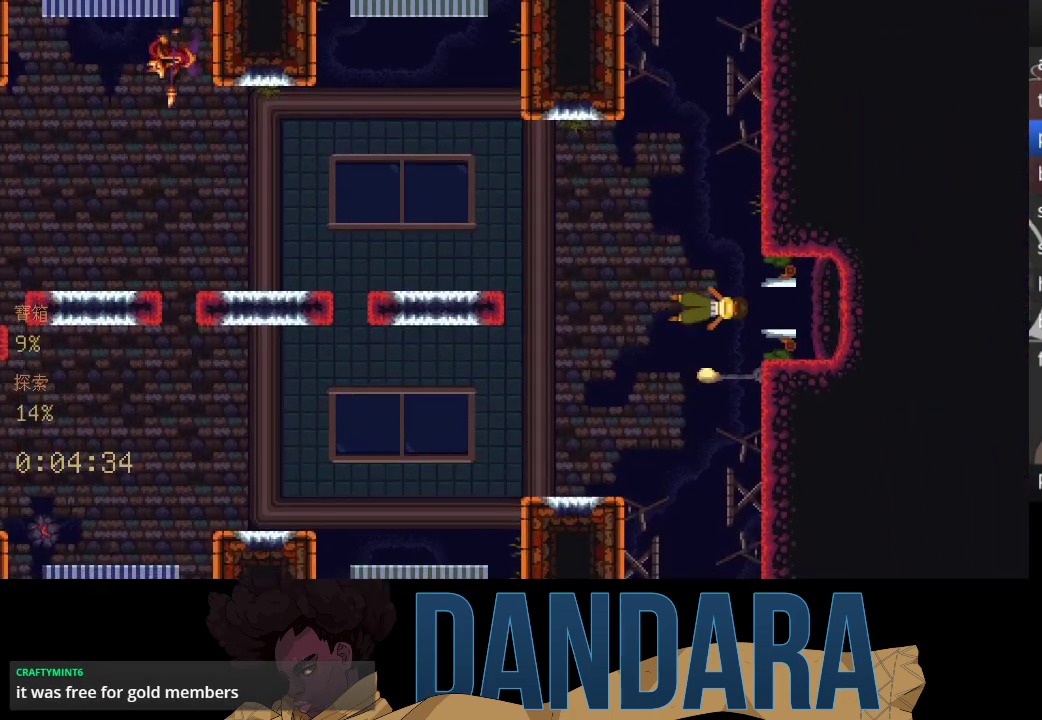
{"buttons": [], "left_stick": "center", "events": []}
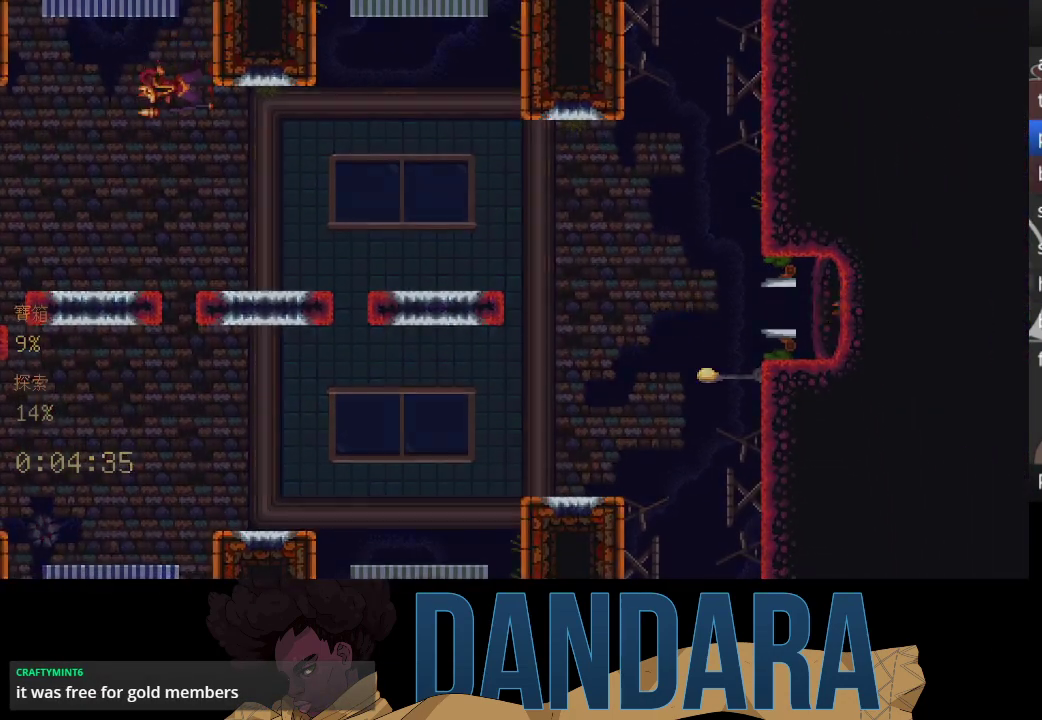
{"buttons": [], "left_stick": "center", "events": []}
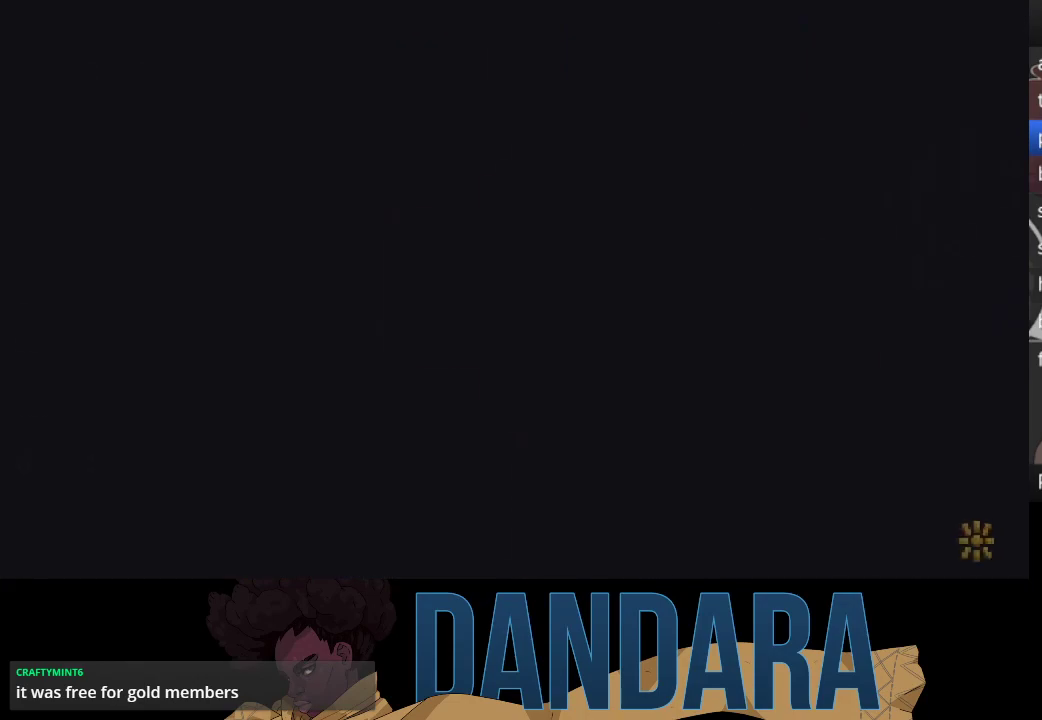
{"buttons": [], "left_stick": "center", "events": []}
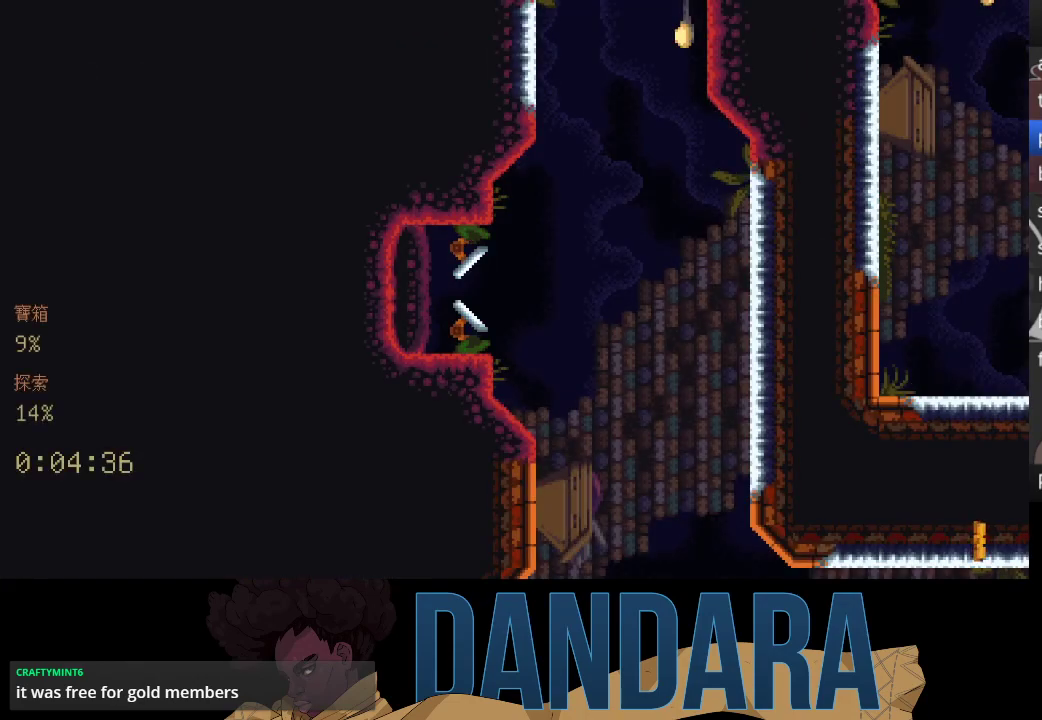
{"buttons": [], "left_stick": "down-right", "events": [[233, "left_stick", "down-right"]]}
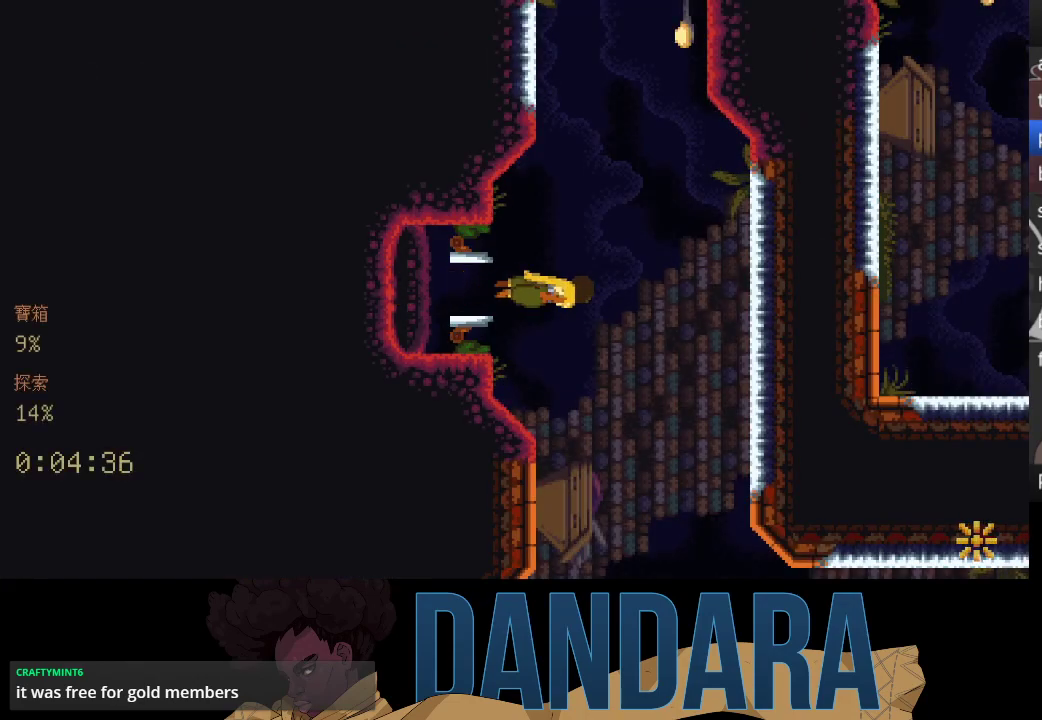
{"buttons": [], "left_stick": "down-right", "events": []}
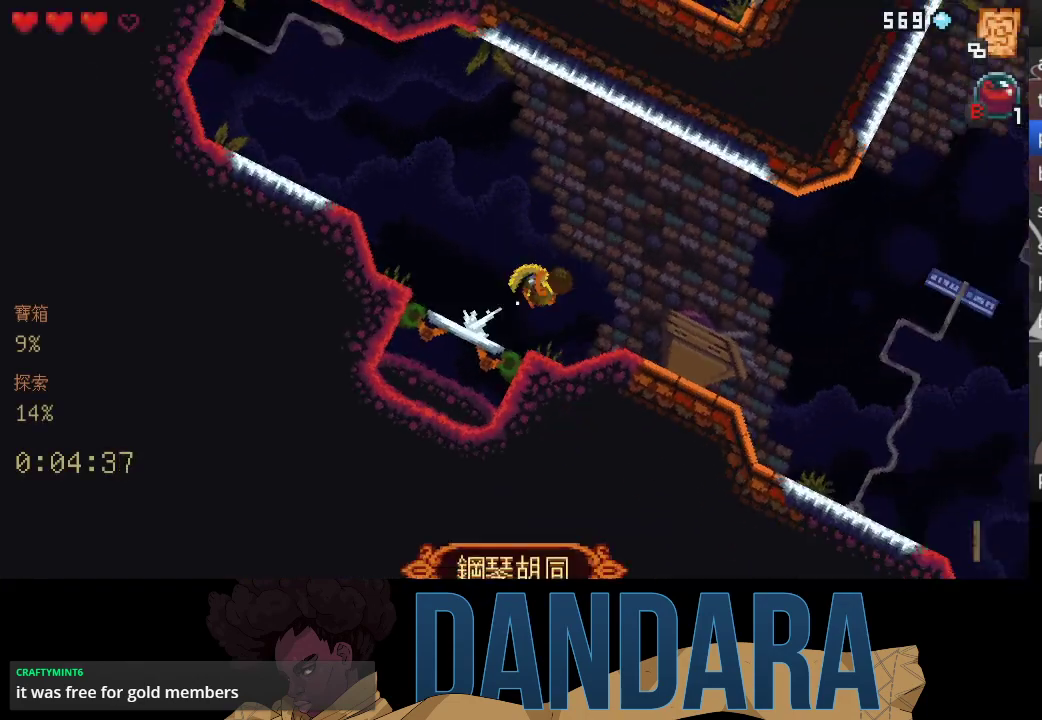
{"buttons": ["A"], "left_stick": "up", "events": [[33, "A", "down"], [167, "A", "up"], [167, "left_stick", "up-right"], [233, "A", "down"], [367, "A", "up"], [367, "left_stick", "up"], [433, "A", "down"]]}